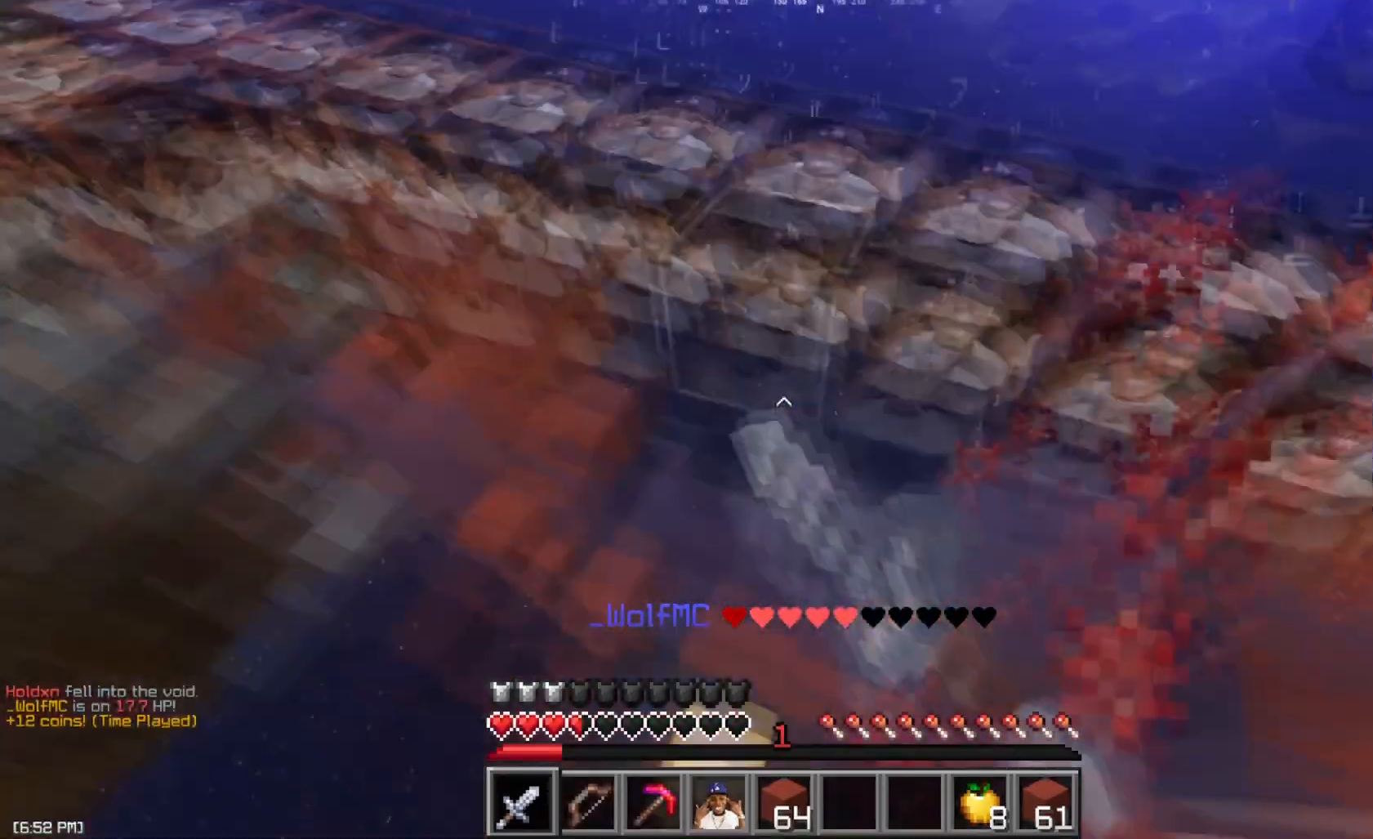
Gameplay with keyboard and mouse; each line is a JSON object with the keys and mouse buttons held at the frame after it. "events" lists presses ("down") and releases ("up") of "a", "d", "s", "space", "w", "mouse_left" and "mouse_right" between this image and that frame as [ms after this image, input, new state], when the widget could be followed in between. "mouse_left", "mouse_right" = the "left", "right" buttons of the "mouse" list. No other keys are recorded. Fast repeated clicks can show as one long hold. Mouse movement is not recorded.
{"keys": ["space", "w"], "mouse": [], "events": [[67, "mouse_left", "down"], [67, "mouse_right", "down"], [101, "mouse_right", "up"], [117, "mouse_left", "up"]]}
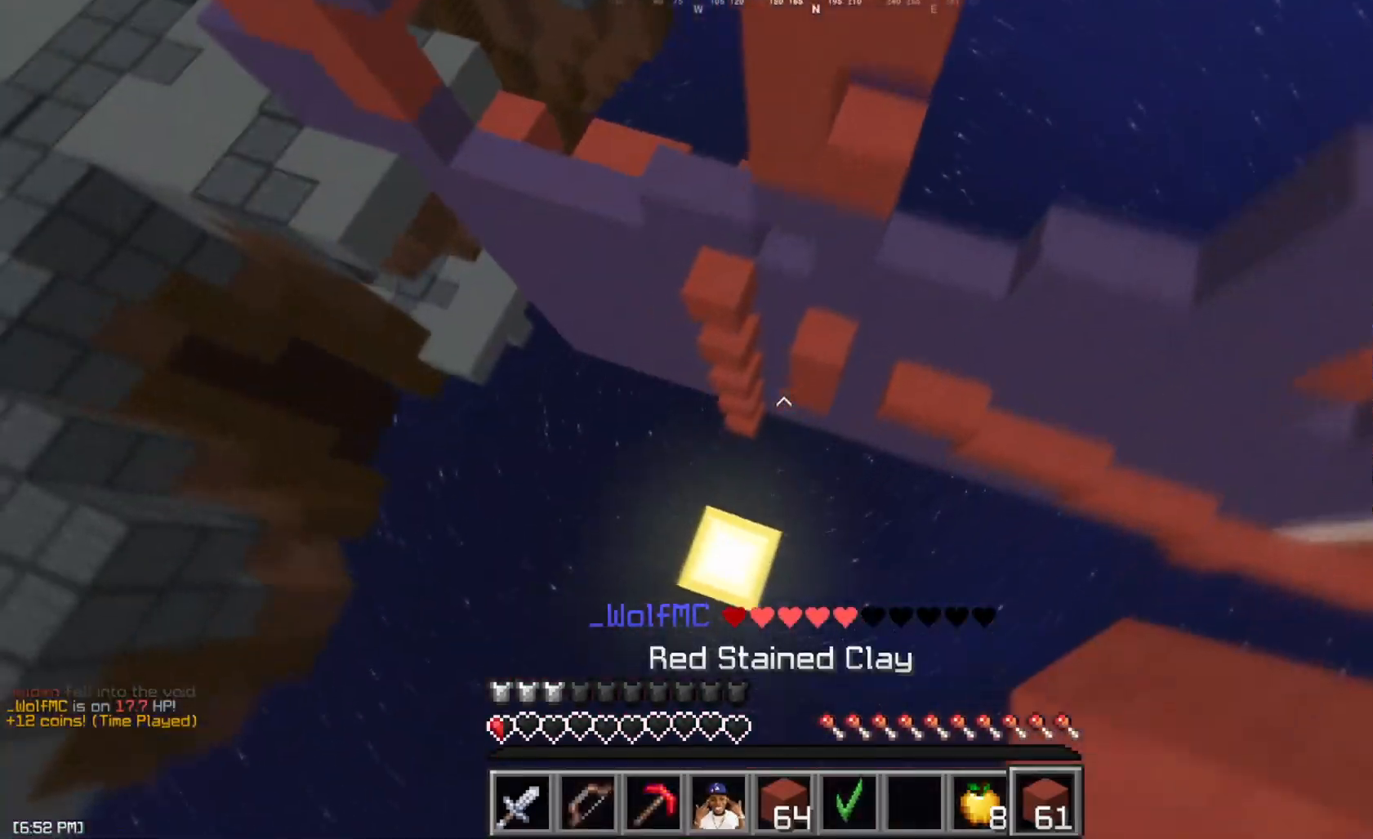
{"keys": ["w"], "mouse": [], "events": [[284, "space", "up"]]}
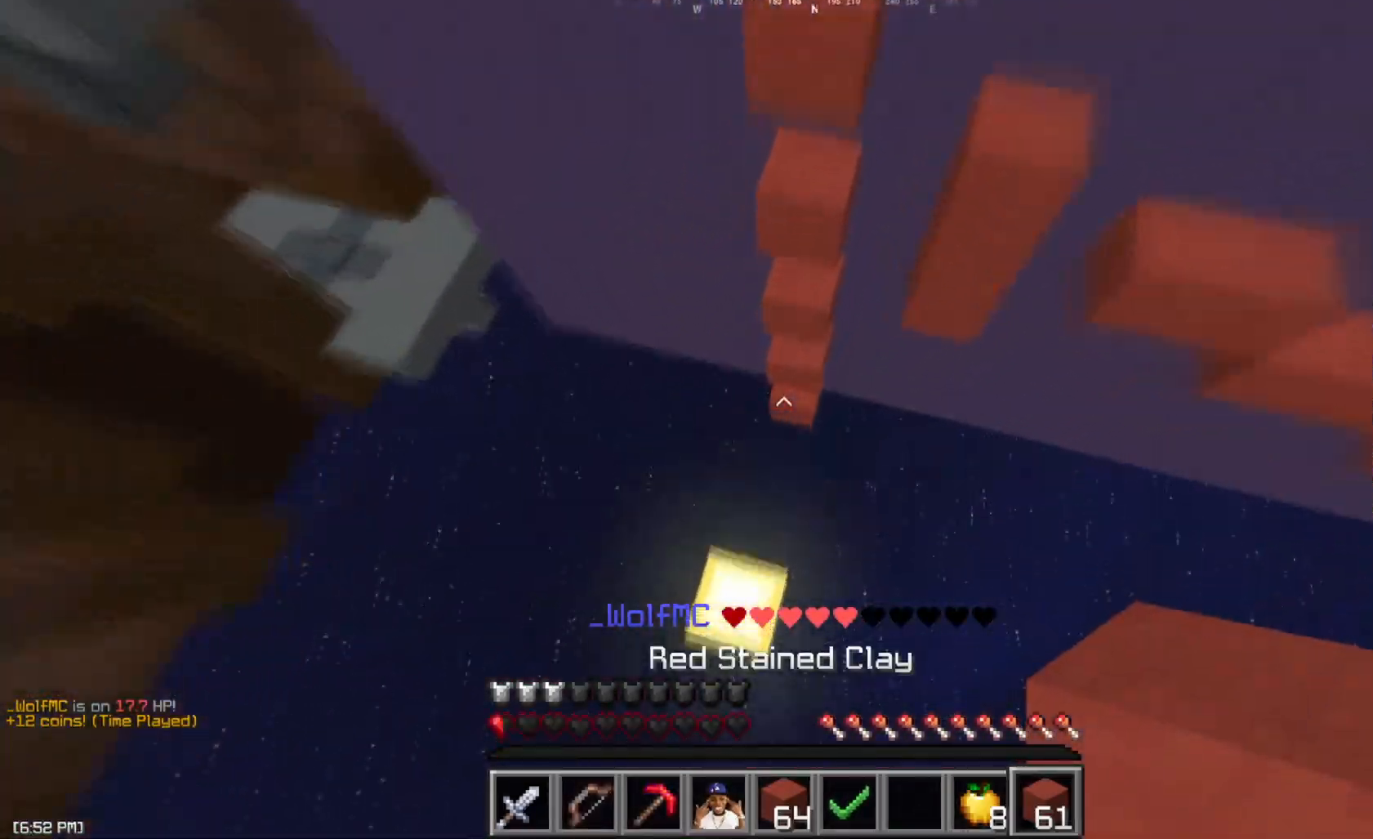
{"keys": ["space", "w"], "mouse": [], "events": [[234, "mouse_right", "down"], [317, "mouse_right", "up"], [401, "mouse_right", "down"], [434, "space", "down"], [468, "mouse_right", "up"]]}
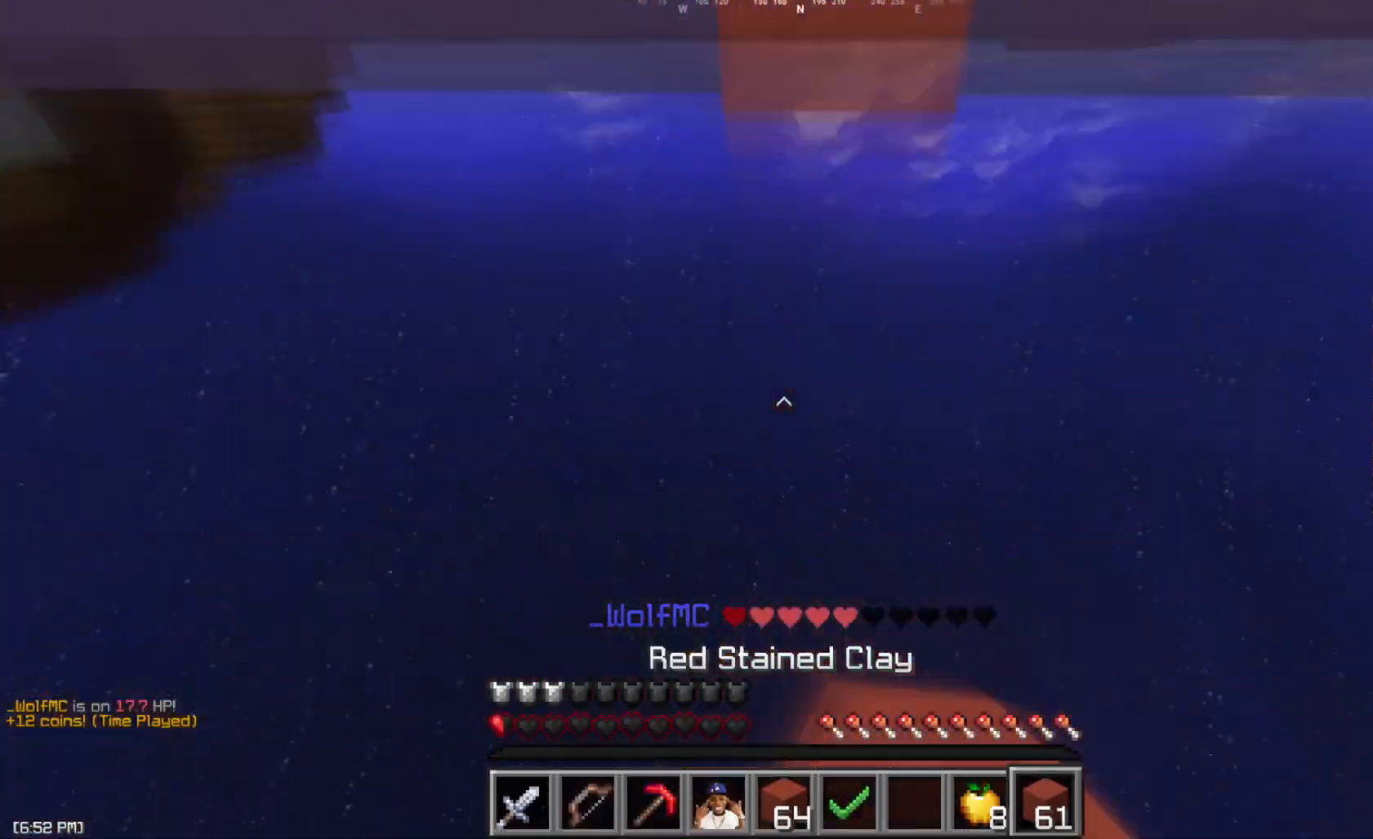
{"keys": ["w"], "mouse": [], "events": [[50, "mouse_right", "down"], [134, "mouse_right", "up"], [134, "space", "up"]]}
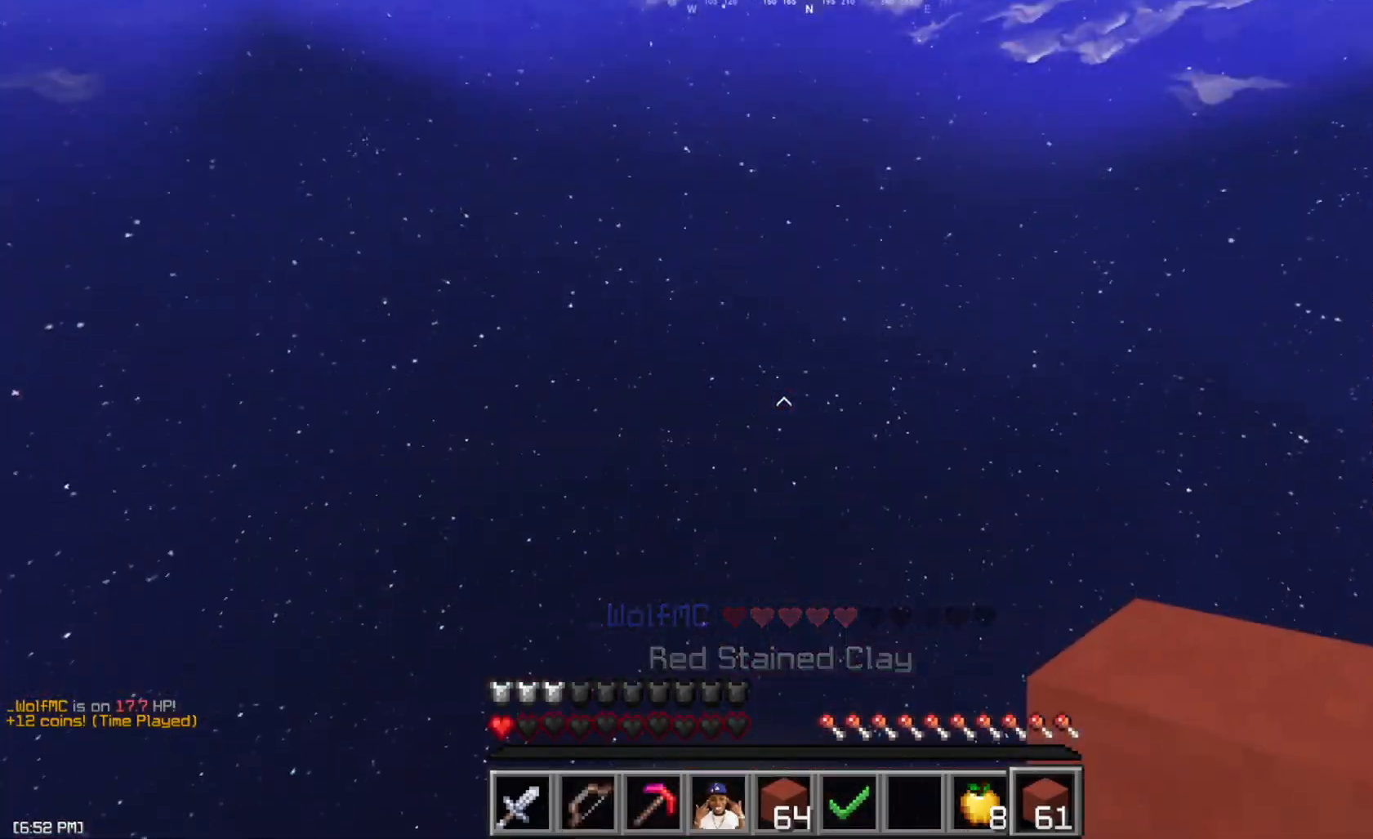
{"keys": ["w"], "mouse": [], "events": [[50, "mouse_right", "down"], [117, "mouse_right", "up"]]}
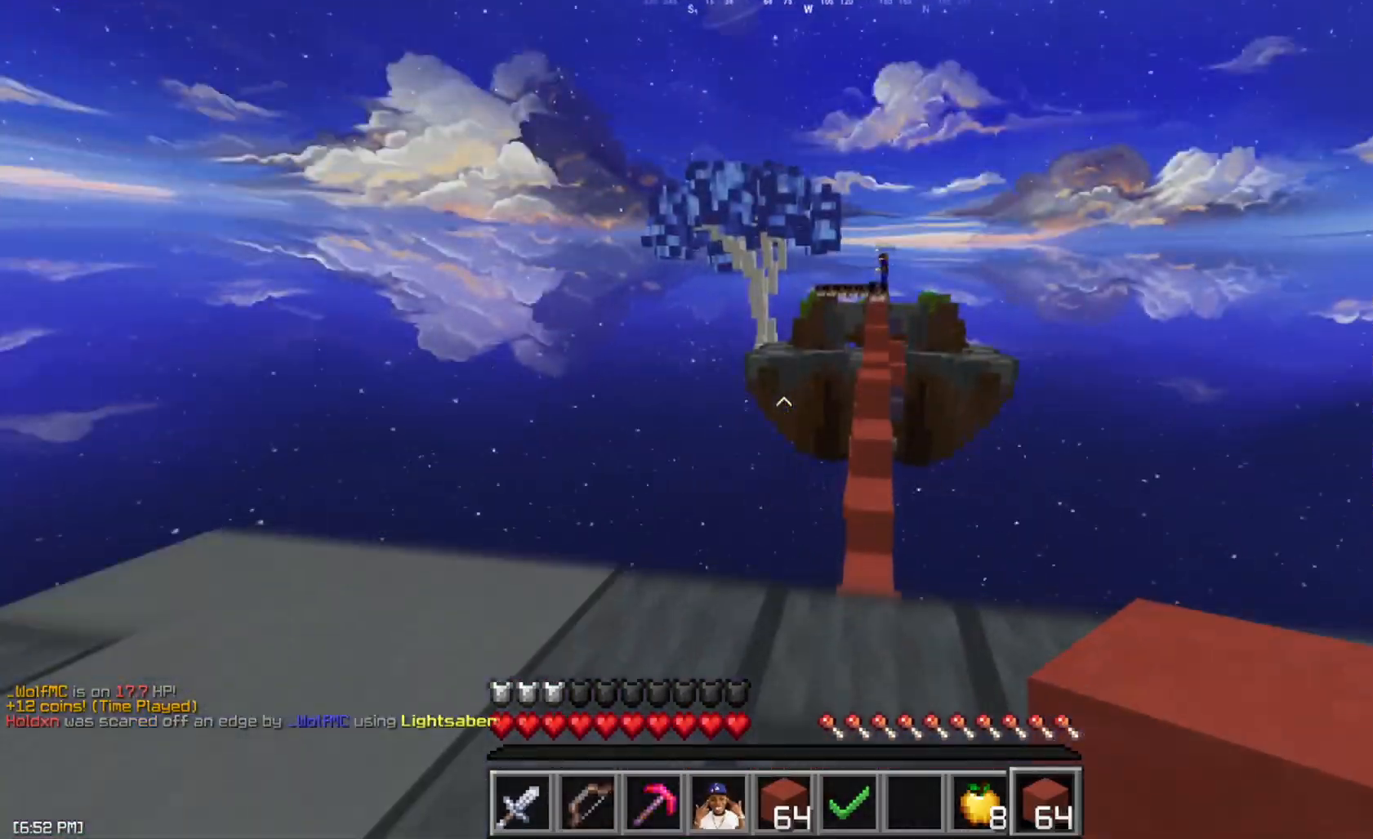
{"keys": ["space", "w"], "mouse": [], "events": [[434, "space", "down"]]}
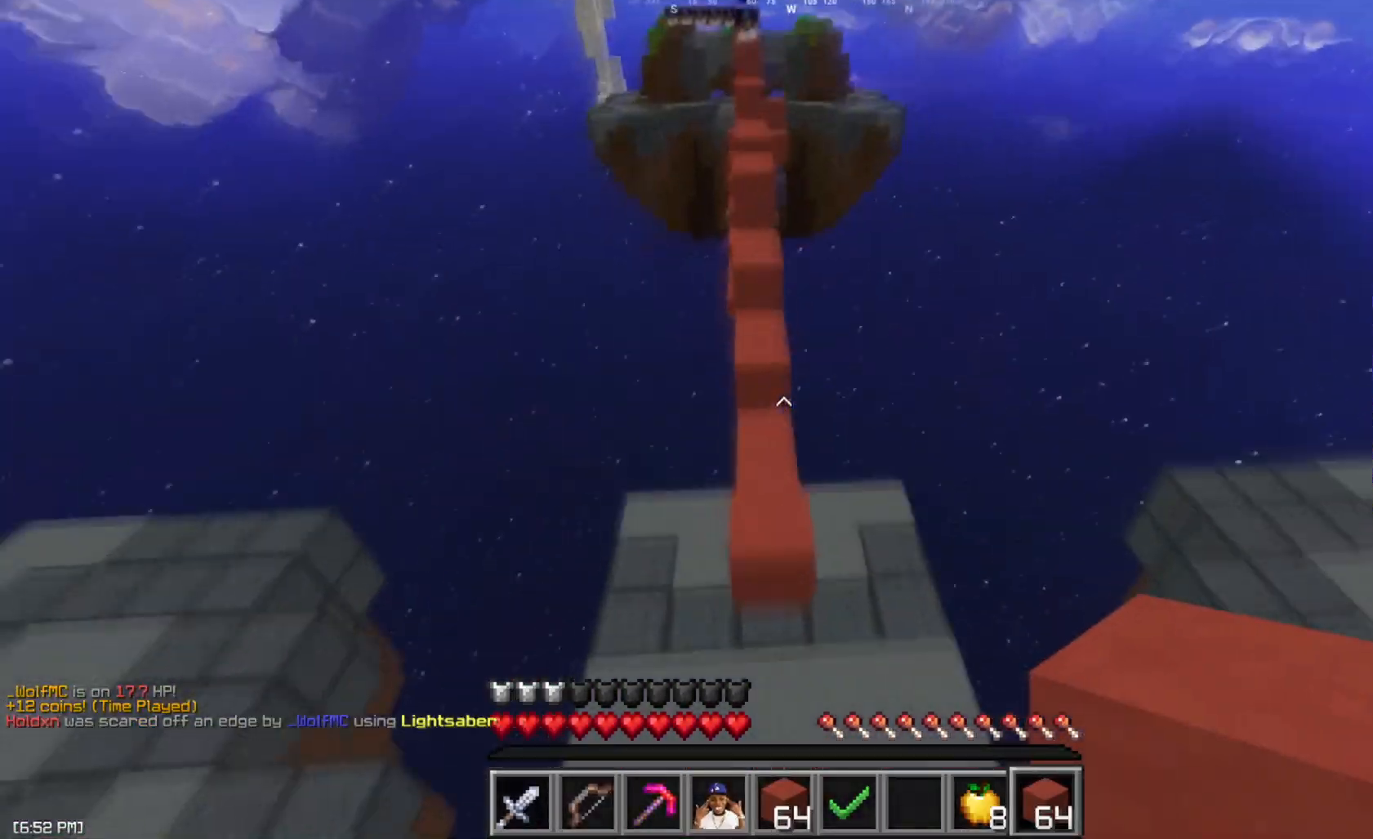
{"keys": ["w"], "mouse": [], "events": [[83, "mouse_left", "down"], [200, "mouse_left", "up"], [200, "space", "up"], [283, "mouse_left", "down"], [384, "mouse_left", "up"]]}
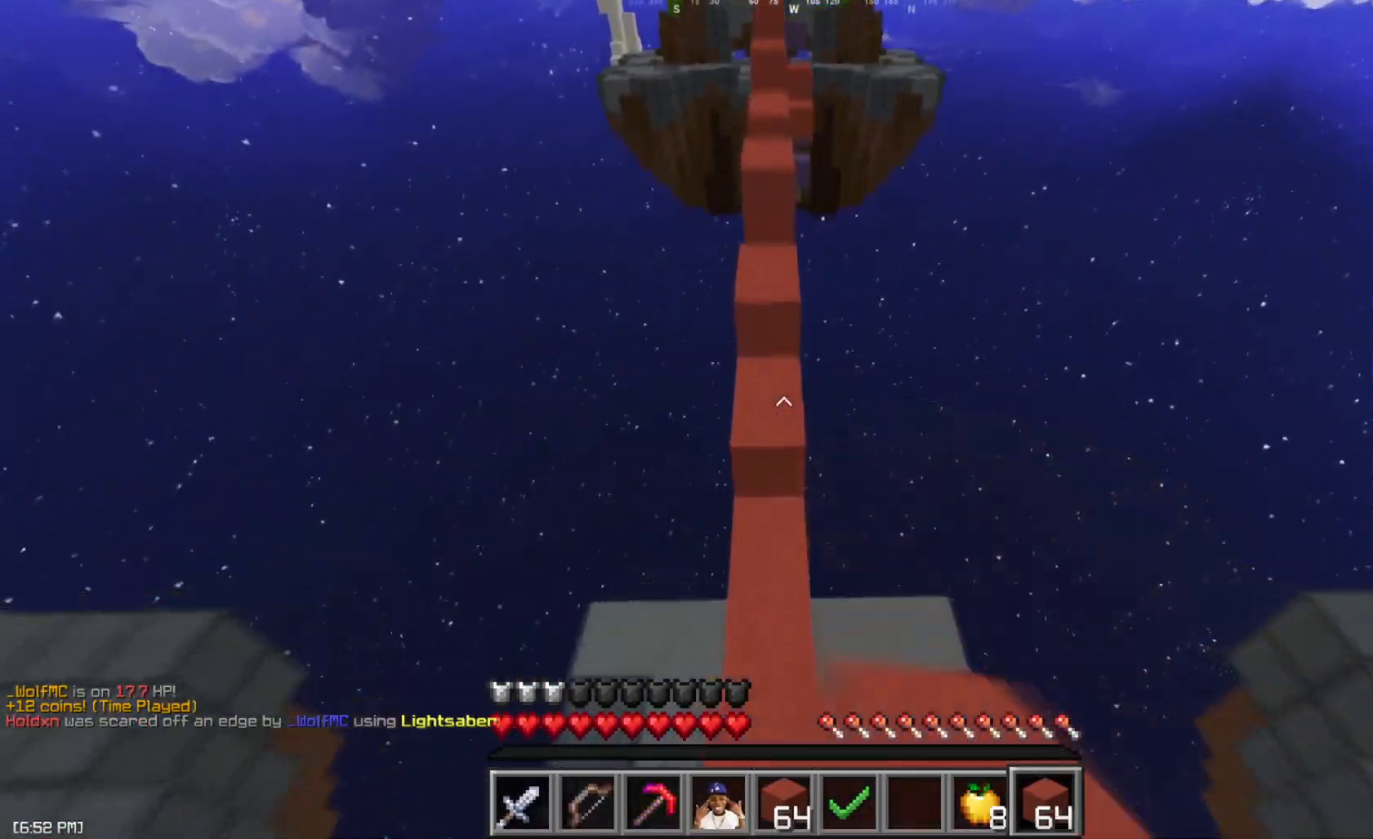
{"keys": ["a", "w"], "mouse": [], "events": [[17, "a", "down"], [134, "a", "up"], [317, "mouse_left", "down"], [317, "space", "down"], [334, "mouse_right", "down"], [401, "mouse_left", "up"], [401, "mouse_right", "up"], [484, "space", "up"], [501, "a", "down"]]}
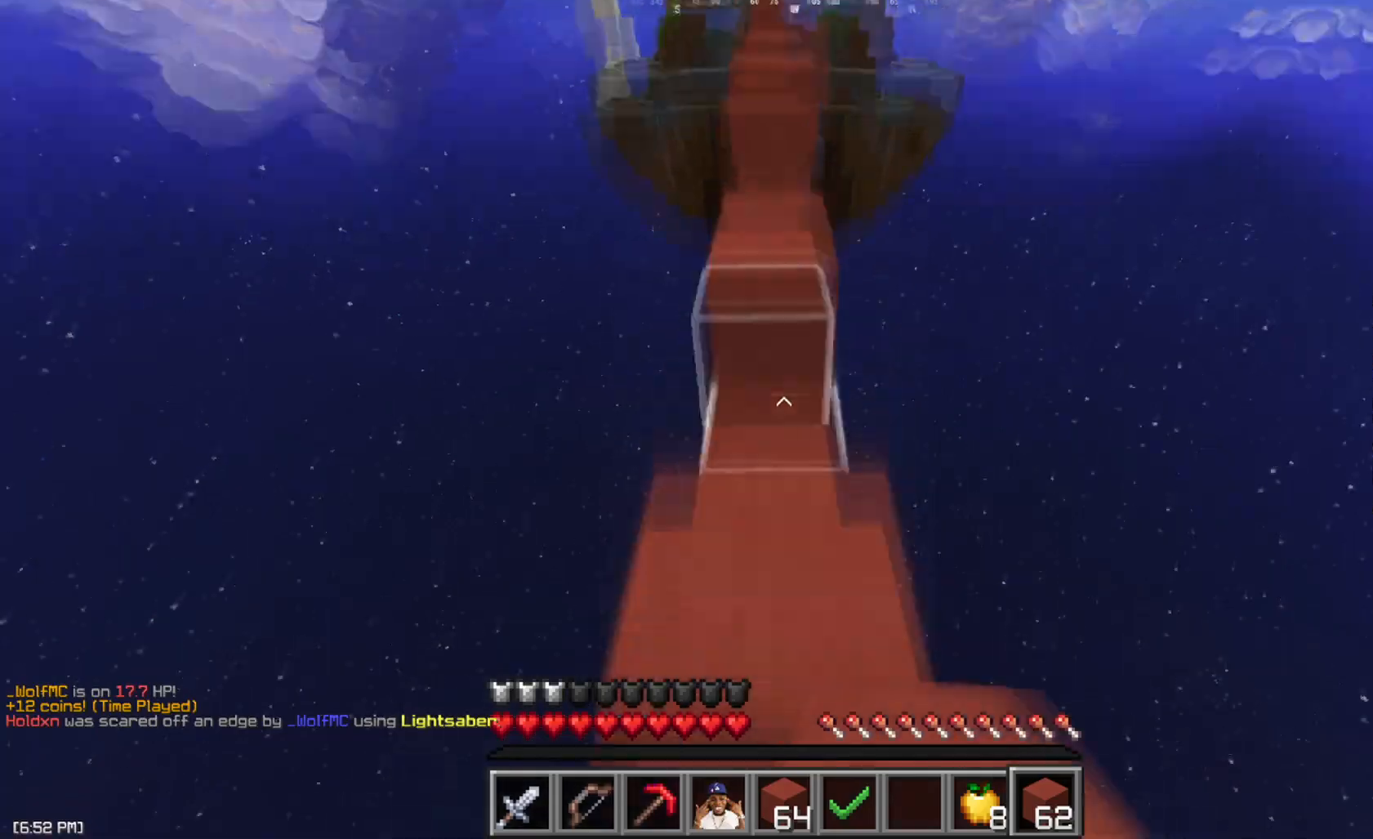
{"keys": ["space", "w"], "mouse": [], "events": [[83, "w", "up"], [183, "w", "down"], [250, "a", "up"], [333, "space", "down"]]}
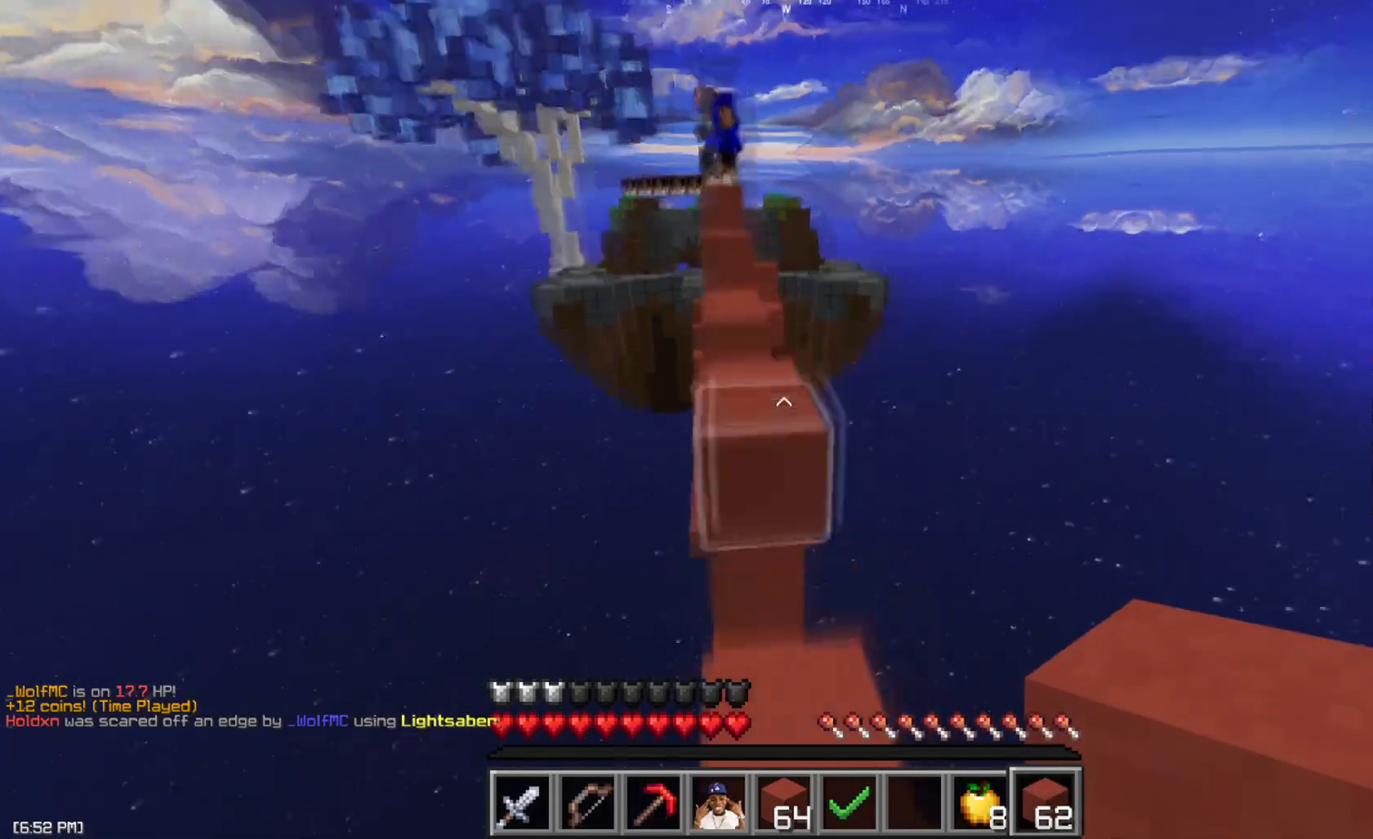
{"keys": ["space", "w"], "mouse": [], "events": [[34, "d", "down"], [67, "w", "up"], [134, "a", "down"], [150, "d", "up"], [150, "space", "up"], [334, "w", "down"], [384, "a", "up"], [434, "space", "down"]]}
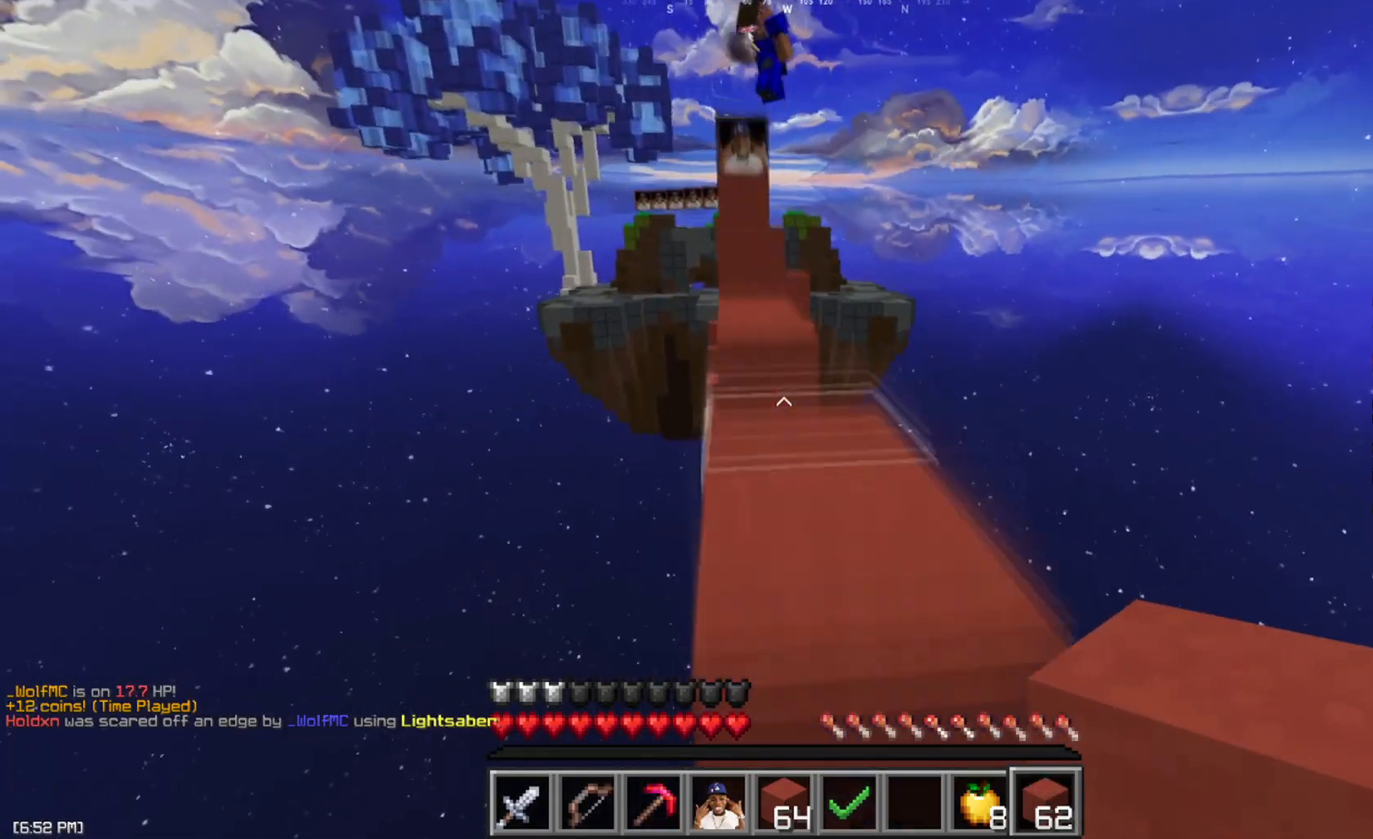
{"keys": ["space", "w"], "mouse": [], "events": [[167, "space", "up"], [367, "mouse_right", "down"], [434, "space", "down"], [467, "mouse_right", "up"]]}
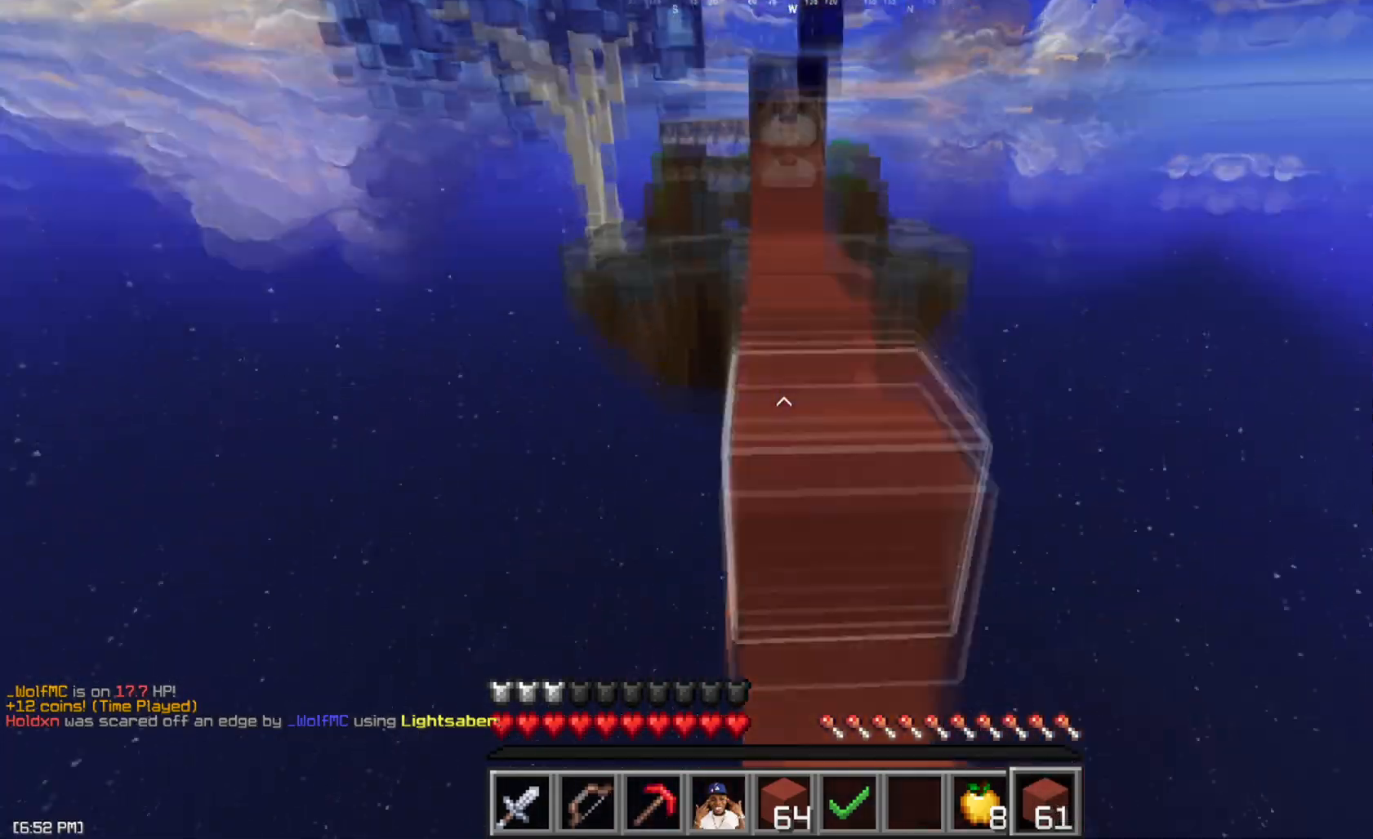
{"keys": ["a", "space", "w"], "mouse": [], "events": [[117, "space", "up"], [267, "a", "down"], [317, "space", "down"], [367, "mouse_left", "down"], [467, "mouse_left", "up"]]}
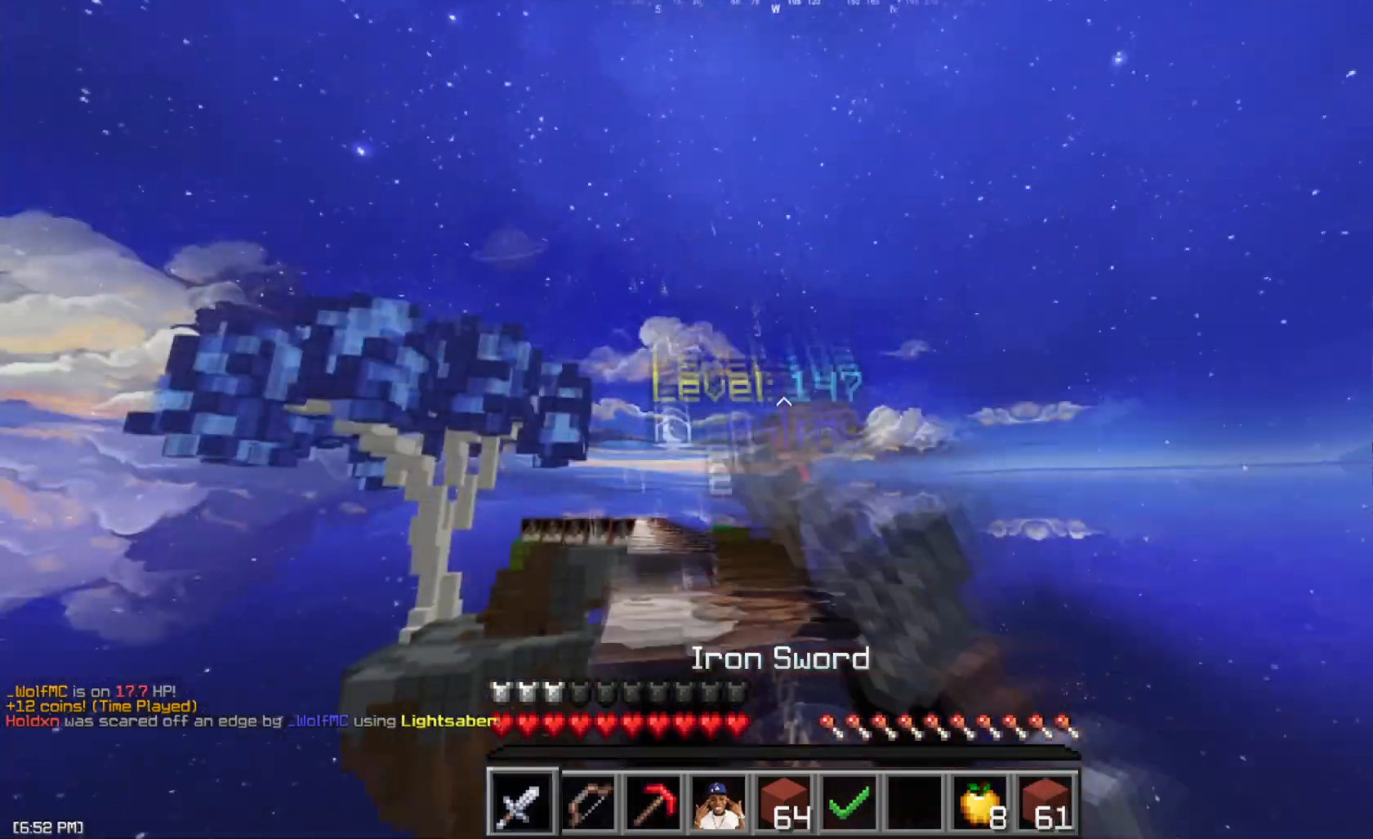
{"keys": ["d", "w"], "mouse": [], "events": [[16, "mouse_left", "down"], [16, "space", "up"], [67, "a", "up"], [117, "mouse_left", "up"], [183, "mouse_left", "down"], [250, "d", "down"], [300, "mouse_left", "up"], [367, "mouse_left", "down"], [367, "w", "up"], [450, "mouse_left", "up"], [484, "w", "down"]]}
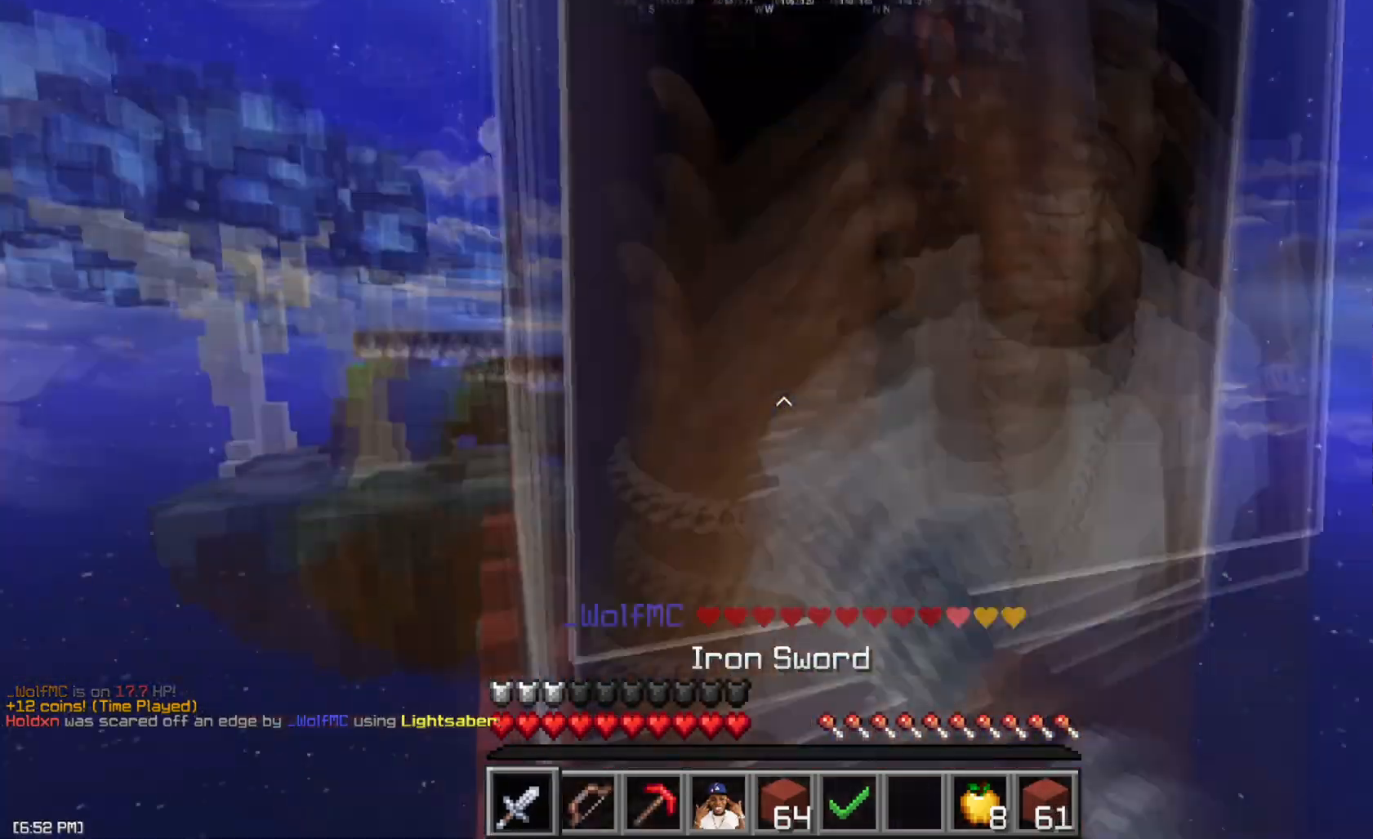
{"keys": [], "mouse": ["right"], "events": [[34, "mouse_left", "down"], [117, "w", "up"], [150, "d", "up"], [150, "mouse_left", "up"], [201, "mouse_left", "down"], [234, "space", "down"], [301, "mouse_left", "up"], [317, "a", "down"], [434, "space", "up"], [451, "a", "up"], [501, "mouse_right", "down"]]}
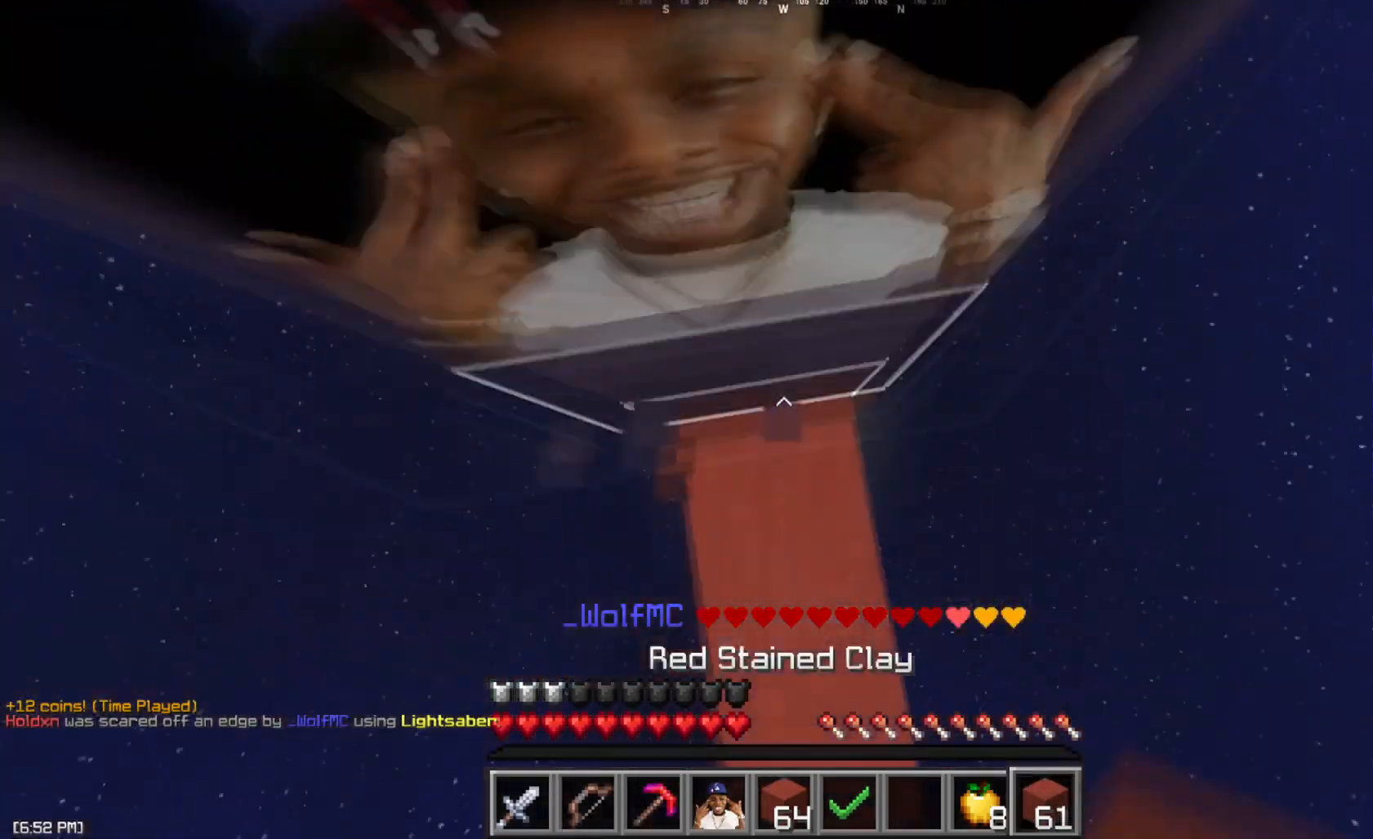
{"keys": ["a", "space", "w"], "mouse": [], "events": [[16, "mouse_left", "down"], [67, "space", "down"], [100, "mouse_left", "up"], [117, "mouse_right", "up"], [200, "d", "down"], [300, "w", "down"], [333, "a", "down"], [350, "d", "up"], [350, "space", "up"], [500, "space", "down"]]}
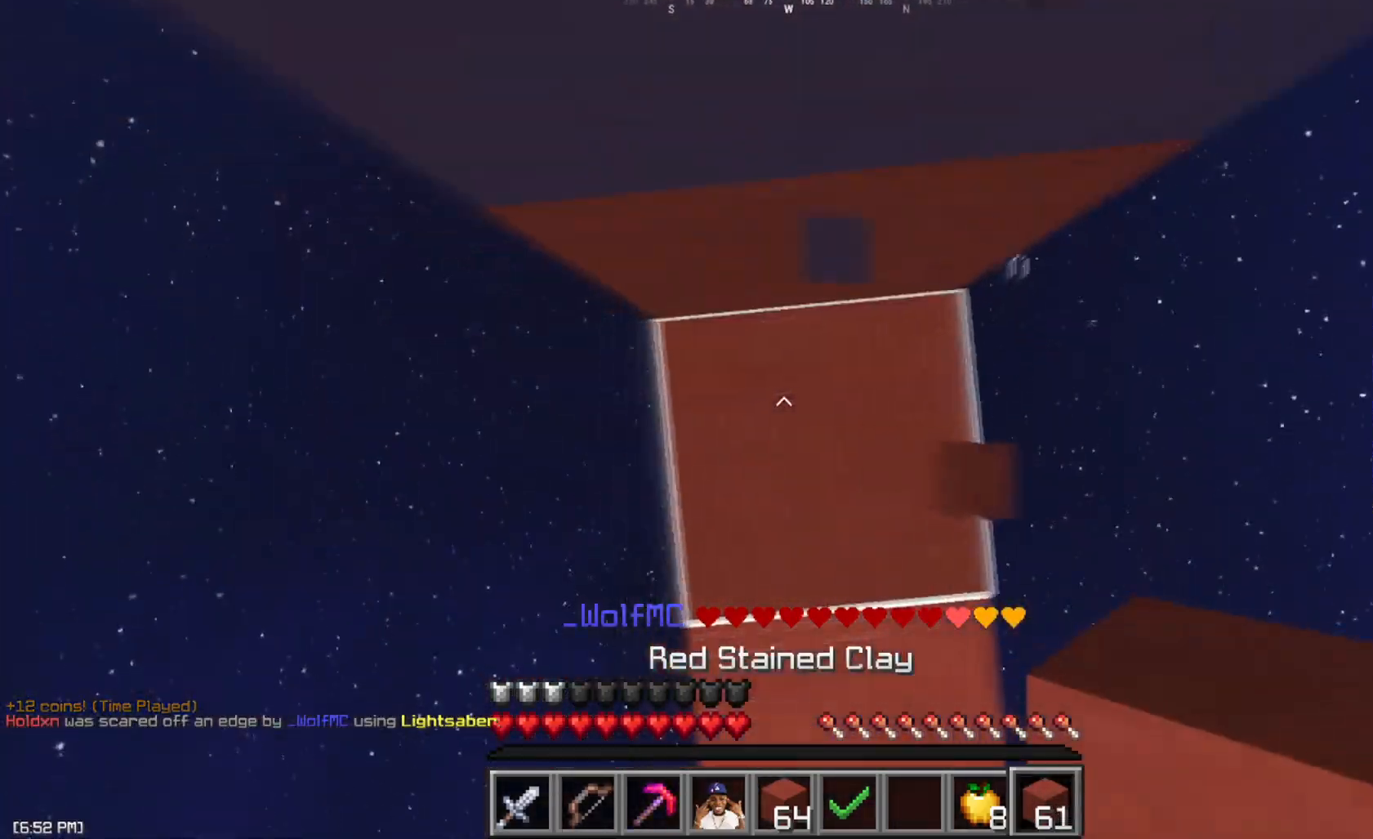
{"keys": ["d", "space", "w"], "mouse": [], "events": [[17, "a", "up"], [17, "w", "up"], [67, "d", "down"], [117, "mouse_right", "down"], [134, "mouse_left", "down"], [150, "w", "down"], [184, "a", "down"], [184, "space", "up"], [234, "d", "up"], [251, "mouse_left", "up"], [251, "mouse_right", "up"], [334, "mouse_right", "down"], [351, "a", "up"], [351, "mouse_left", "down"], [367, "space", "down"], [417, "d", "down"], [417, "mouse_left", "up"], [451, "mouse_right", "up"]]}
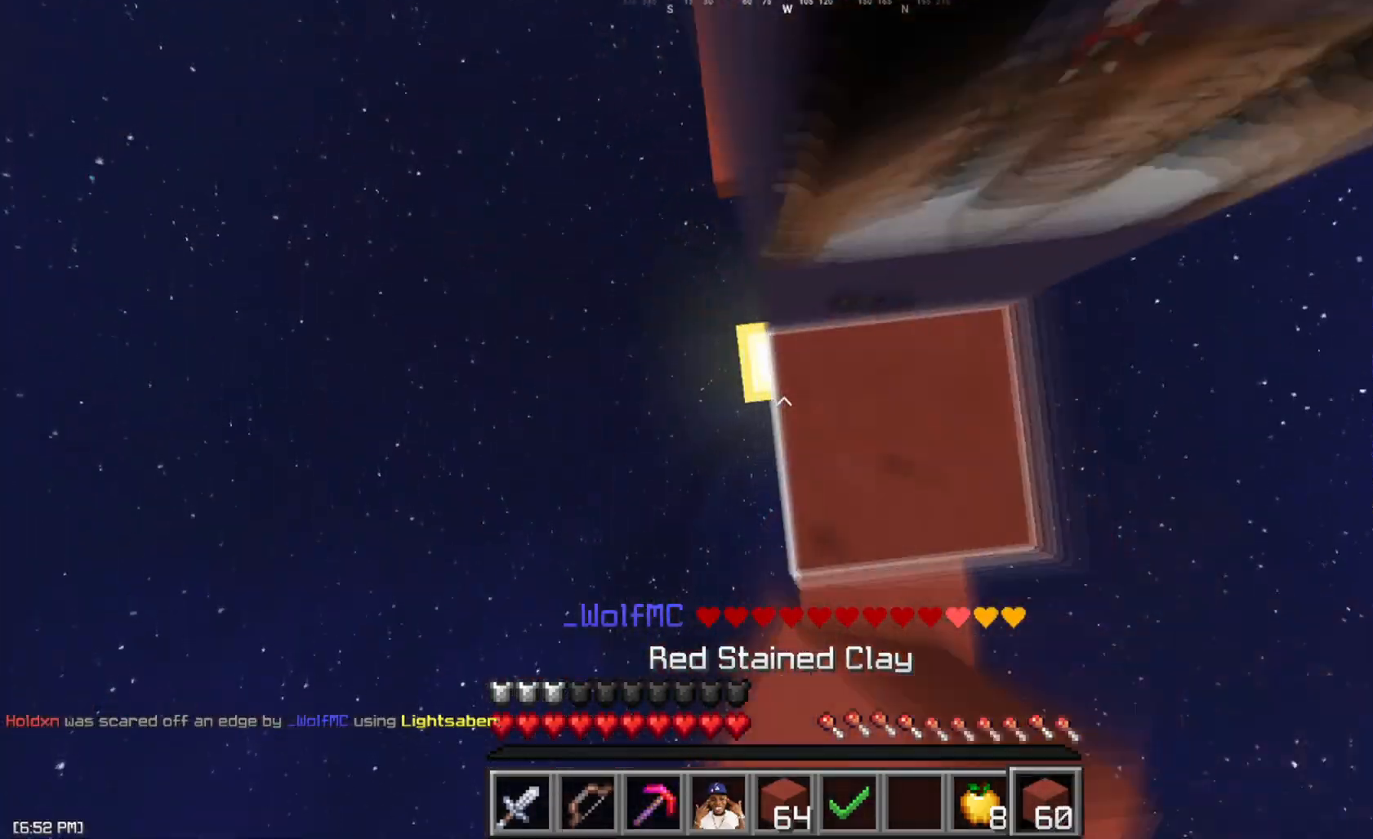
{"keys": ["d", "space"], "mouse": [], "events": [[100, "a", "down"], [133, "space", "up"], [150, "mouse_right", "down"], [183, "d", "up"], [200, "mouse_left", "down"], [267, "mouse_right", "up"], [283, "mouse_left", "up"], [367, "space", "down"], [384, "mouse_left", "down"], [417, "a", "up"], [484, "d", "down"], [500, "mouse_left", "up"], [500, "w", "up"]]}
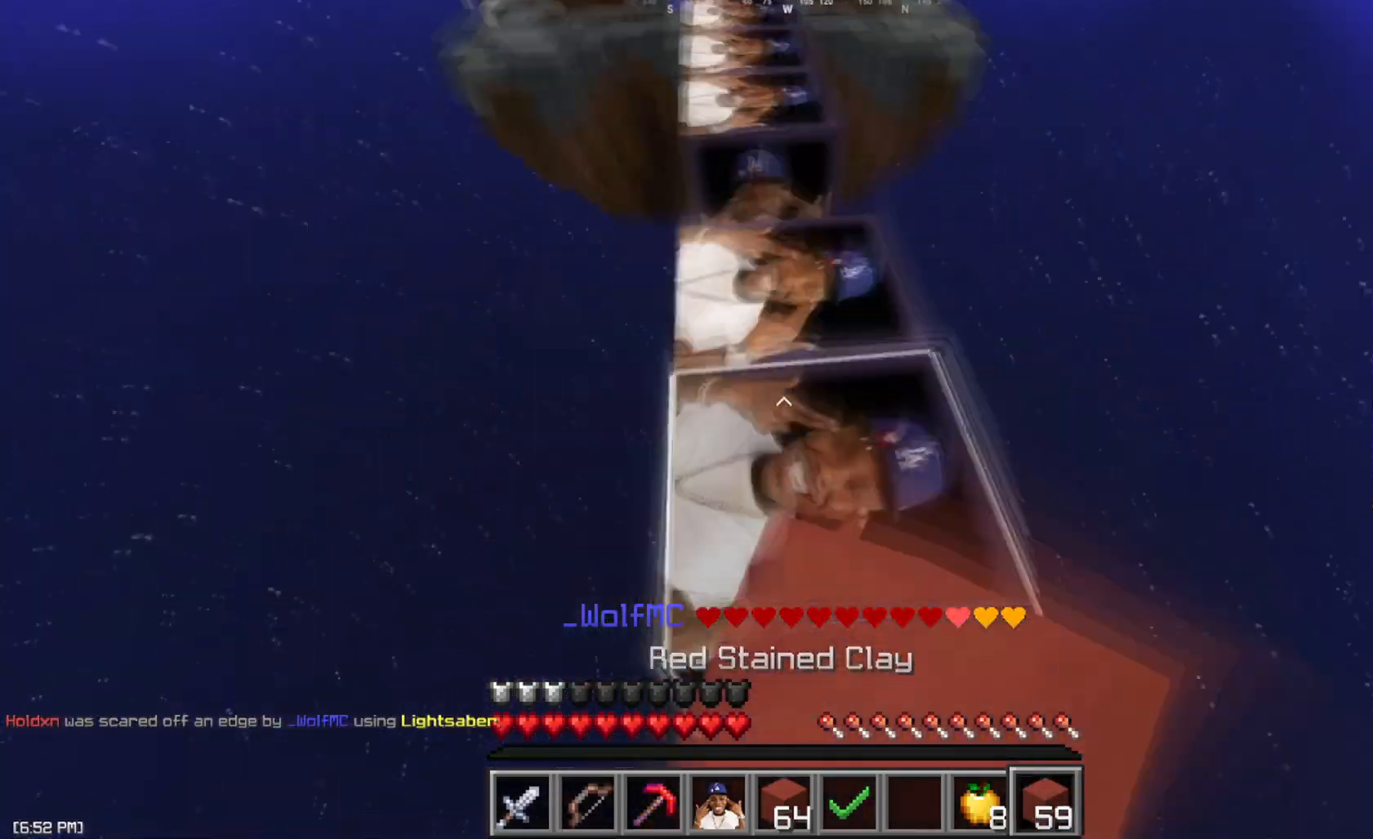
{"keys": ["d", "w"], "mouse": [], "events": [[50, "space", "up"], [100, "mouse_left", "down"], [167, "mouse_left", "up"], [234, "w", "down"], [384, "d", "up"], [484, "d", "down"]]}
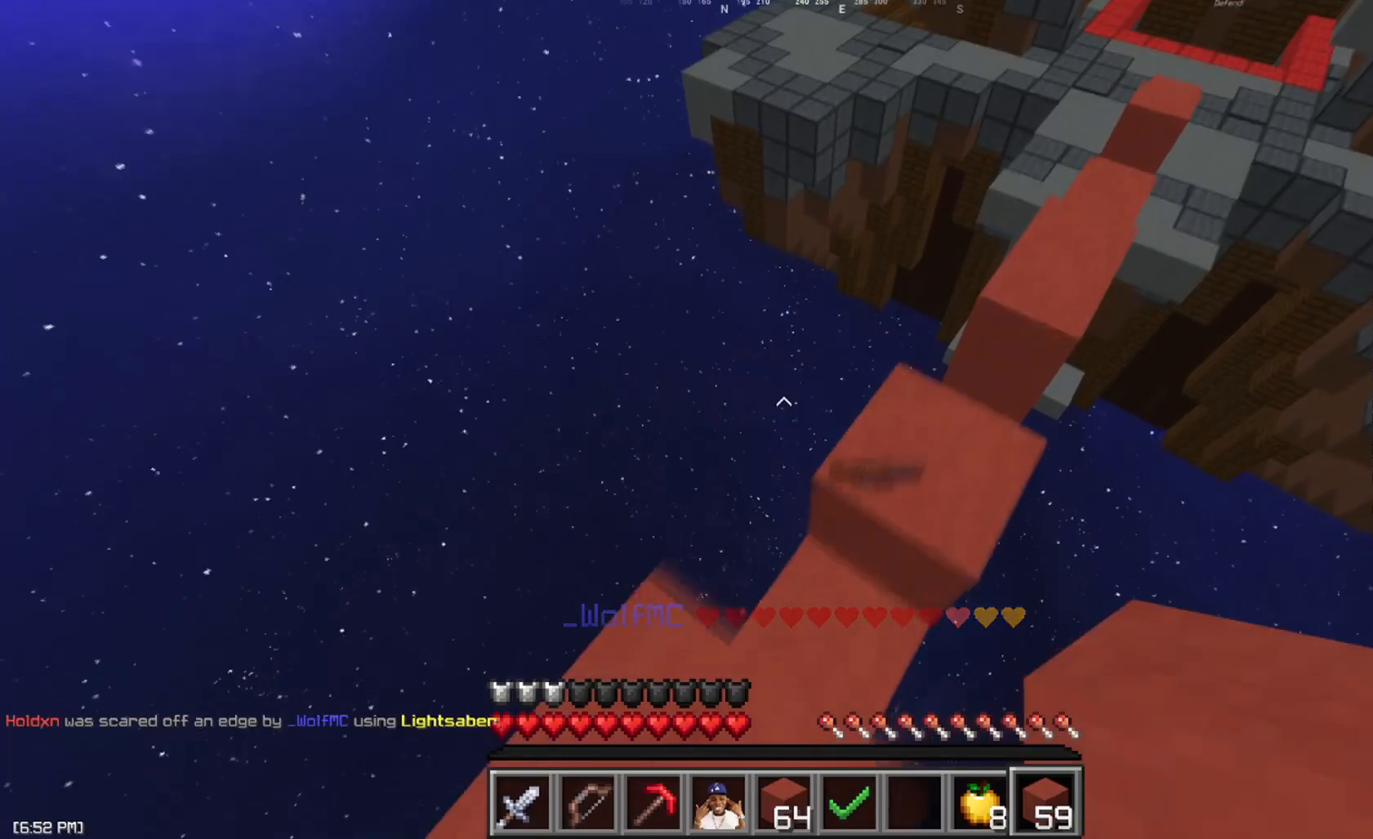
{"keys": ["w"], "mouse": [], "events": [[33, "space", "down"], [300, "space", "up"], [450, "d", "up"]]}
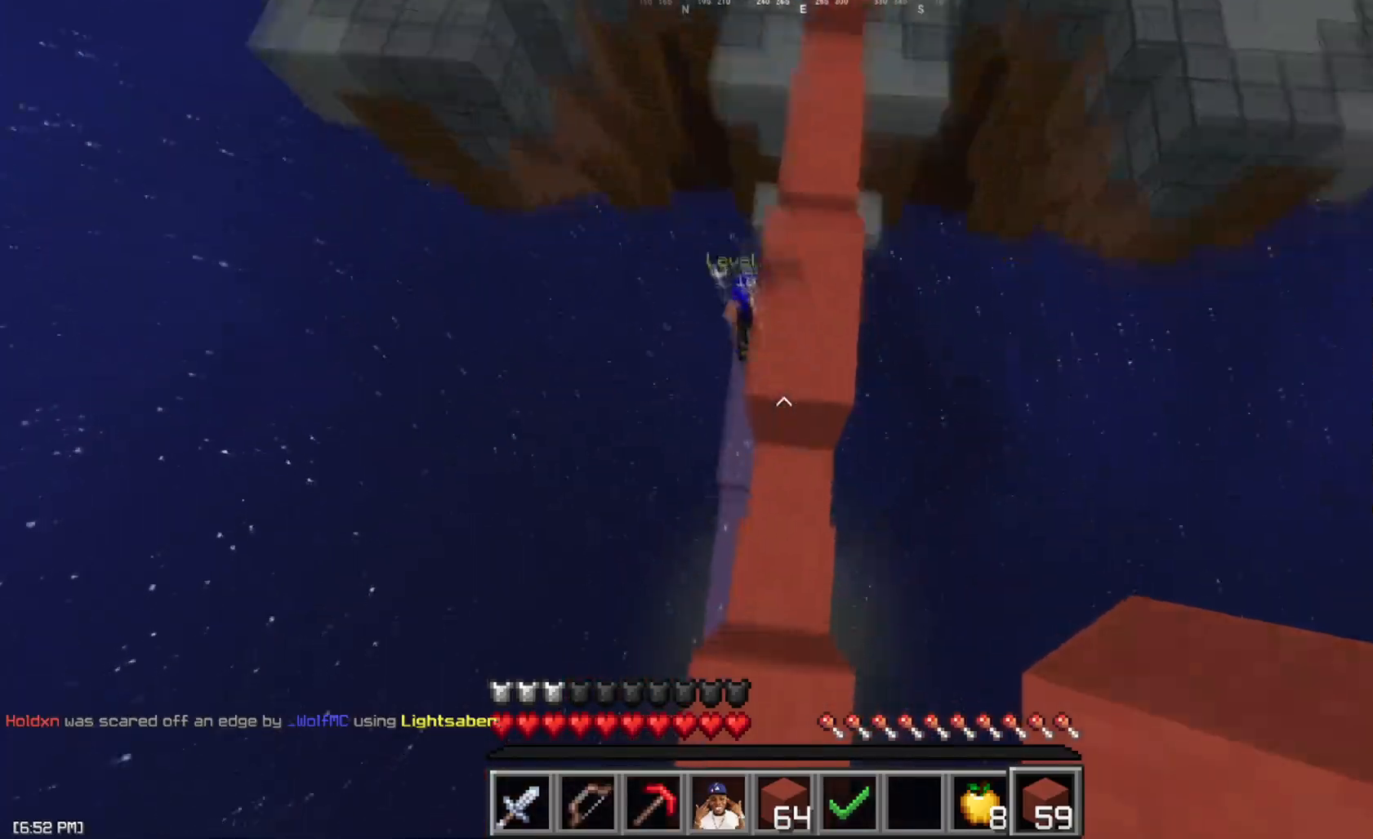
{"keys": ["space", "w"], "mouse": [], "events": [[201, "mouse_right", "down"], [317, "space", "down"], [351, "mouse_right", "up"]]}
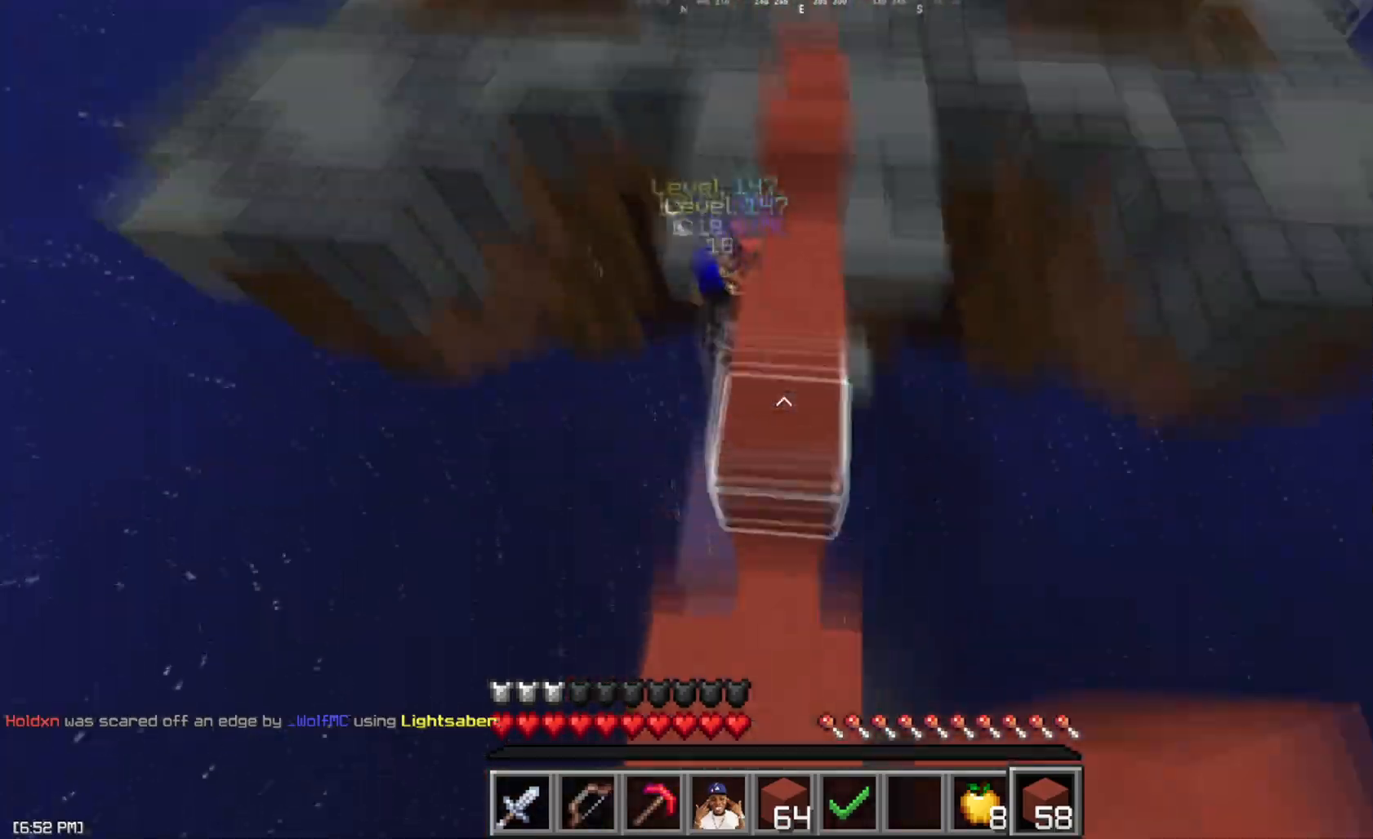
{"keys": ["space", "w"], "mouse": [], "events": [[16, "space", "up"], [467, "space", "down"]]}
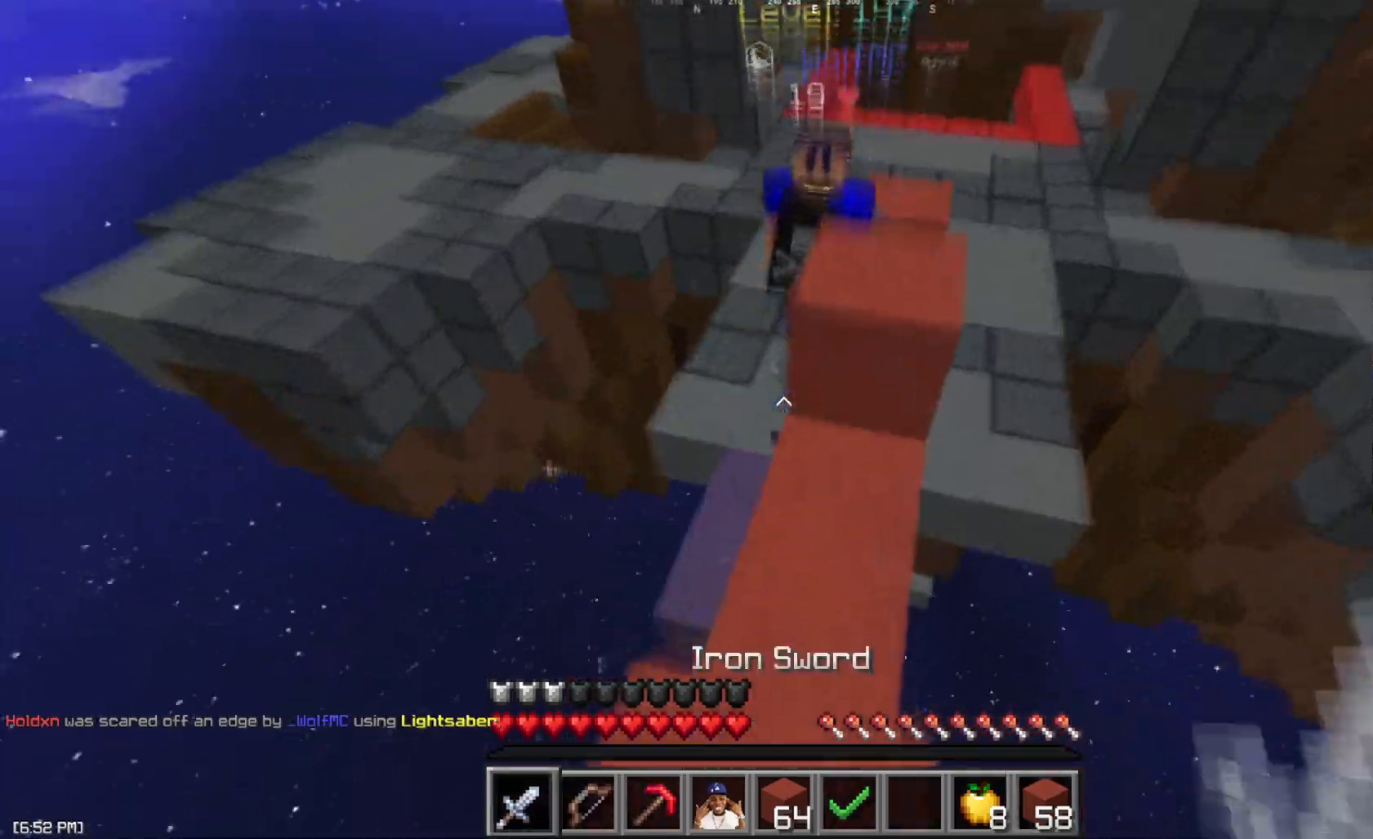
{"keys": ["w"], "mouse": [], "events": [[17, "d", "down"], [184, "space", "up"], [301, "d", "up"]]}
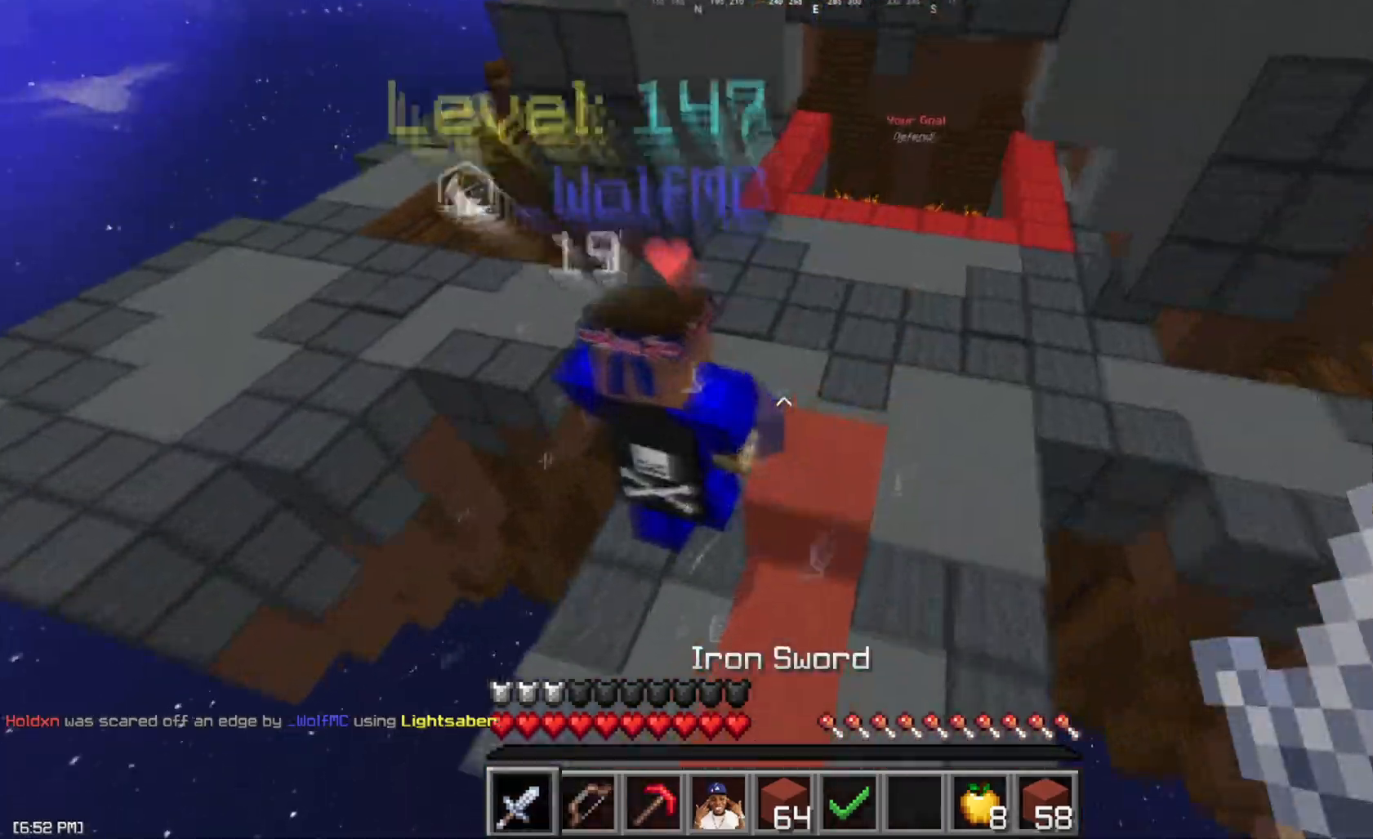
{"keys": ["d", "w"], "mouse": [], "events": [[67, "mouse_left", "down"], [67, "space", "down"], [117, "d", "down"], [167, "mouse_left", "up"], [233, "mouse_left", "down"], [267, "w", "up"], [283, "space", "up"], [317, "mouse_left", "up"], [350, "w", "down"], [400, "mouse_left", "down"], [467, "mouse_left", "up"]]}
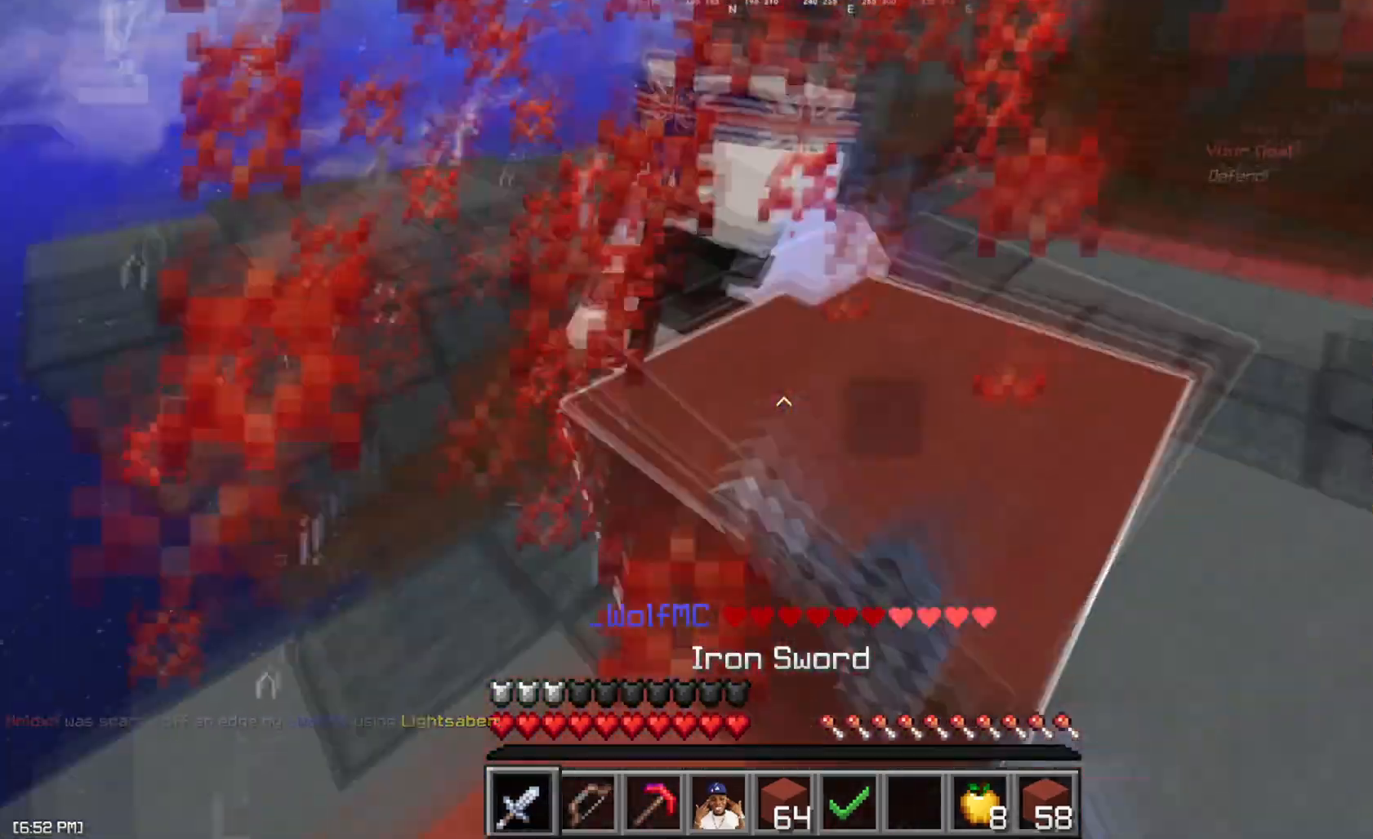
{"keys": ["d", "space", "w"], "mouse": [], "events": [[34, "mouse_left", "down"], [100, "d", "up"], [117, "mouse_left", "up"], [184, "mouse_left", "down"], [284, "space", "down"], [301, "d", "down"], [301, "mouse_left", "up"], [351, "mouse_left", "down"], [467, "mouse_left", "up"]]}
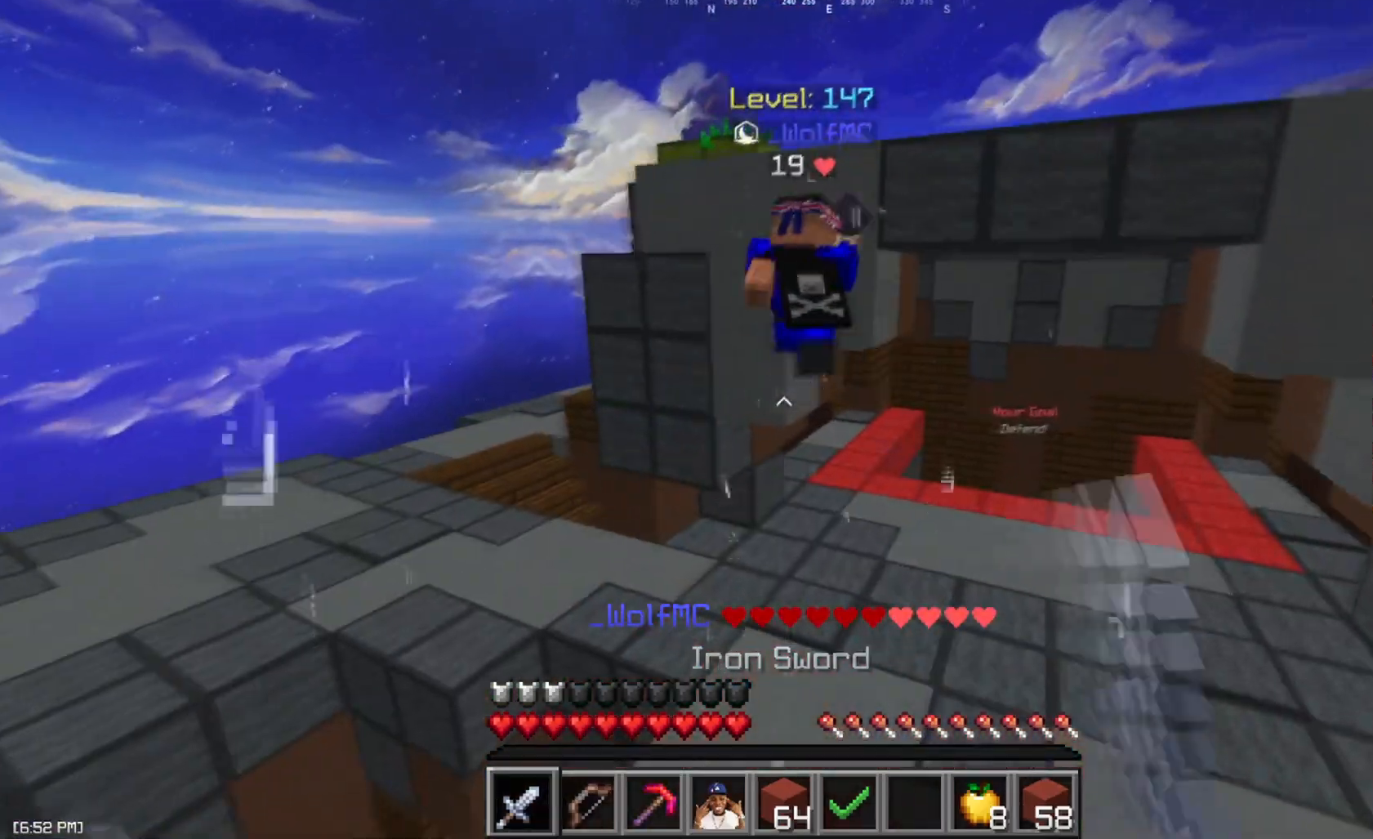
{"keys": ["d", "space", "w"], "mouse": ["left"], "events": [[16, "space", "up"], [150, "d", "up"], [333, "space", "down"], [400, "mouse_left", "down"], [450, "d", "down"]]}
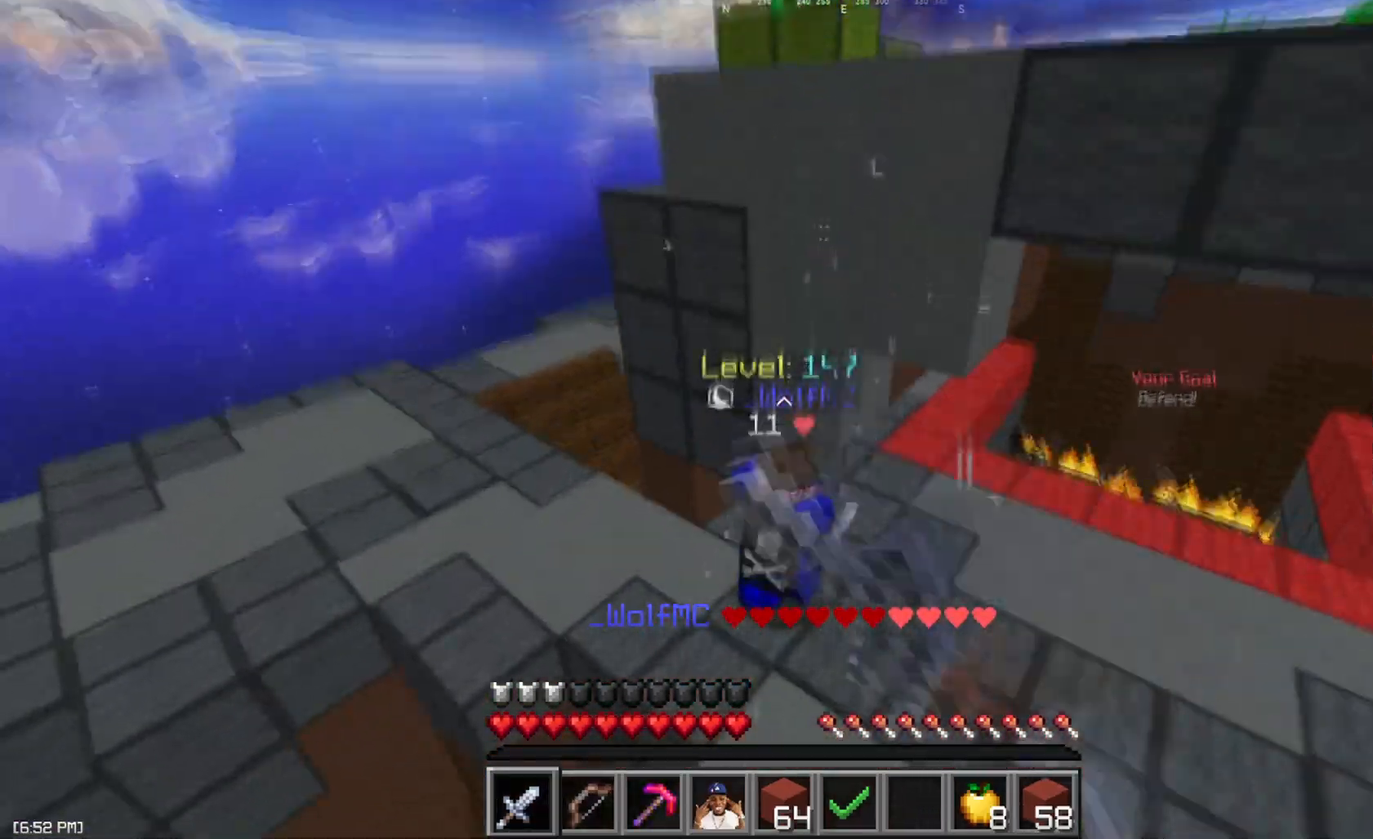
{"keys": ["d", "s"], "mouse": ["left"], "events": [[17, "mouse_left", "up"], [50, "space", "up"], [117, "mouse_left", "down"], [201, "mouse_left", "up"], [267, "mouse_left", "down"], [367, "mouse_left", "up"], [417, "w", "up"], [434, "mouse_left", "down"], [501, "s", "down"]]}
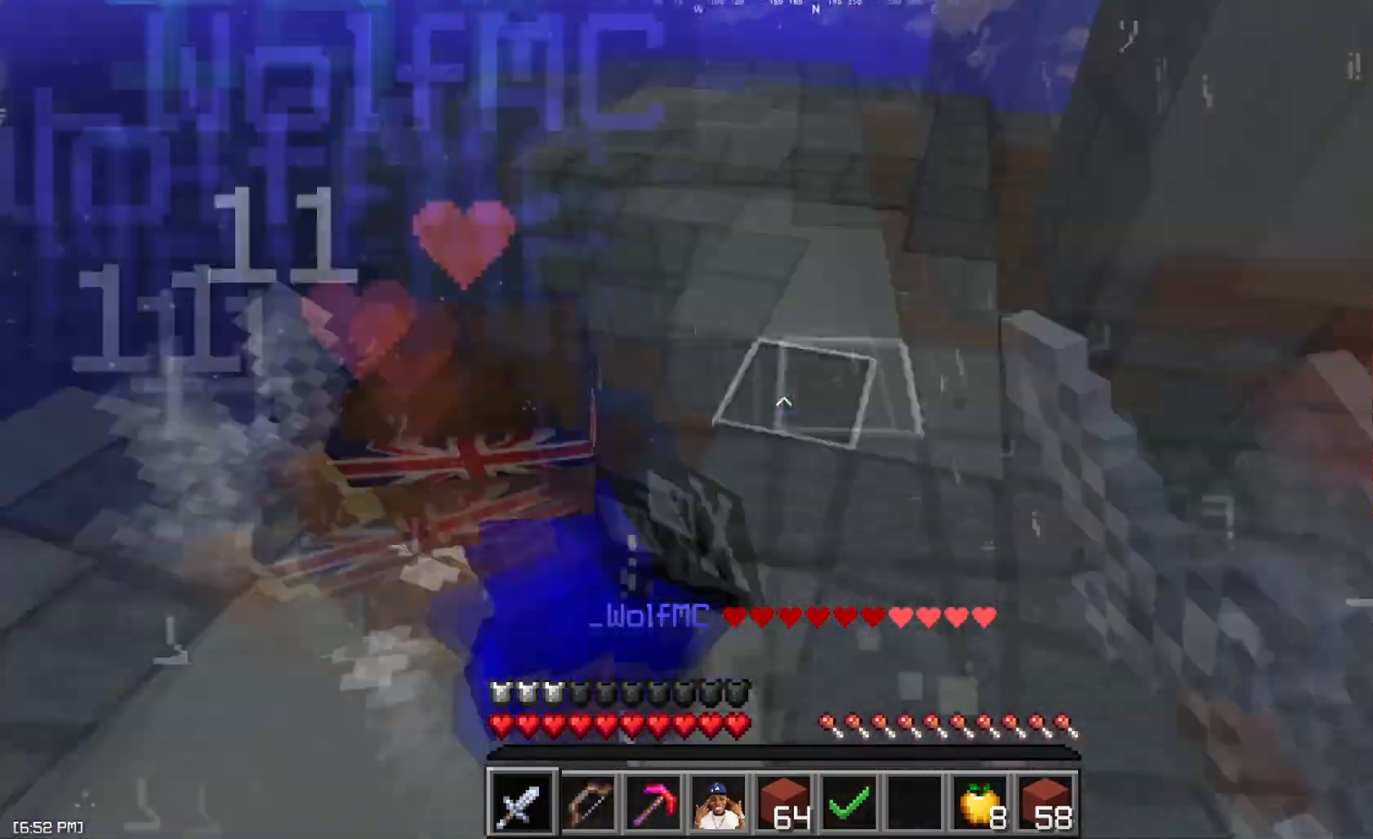
{"keys": ["w"], "mouse": [], "events": [[33, "mouse_left", "up"], [50, "a", "down"], [67, "d", "up"], [67, "mouse_left", "down"], [100, "s", "up"], [150, "mouse_left", "up"], [167, "w", "down"], [217, "a", "up"], [217, "mouse_left", "down"], [317, "mouse_left", "up"], [350, "mouse_left", "down"], [484, "mouse_left", "up"]]}
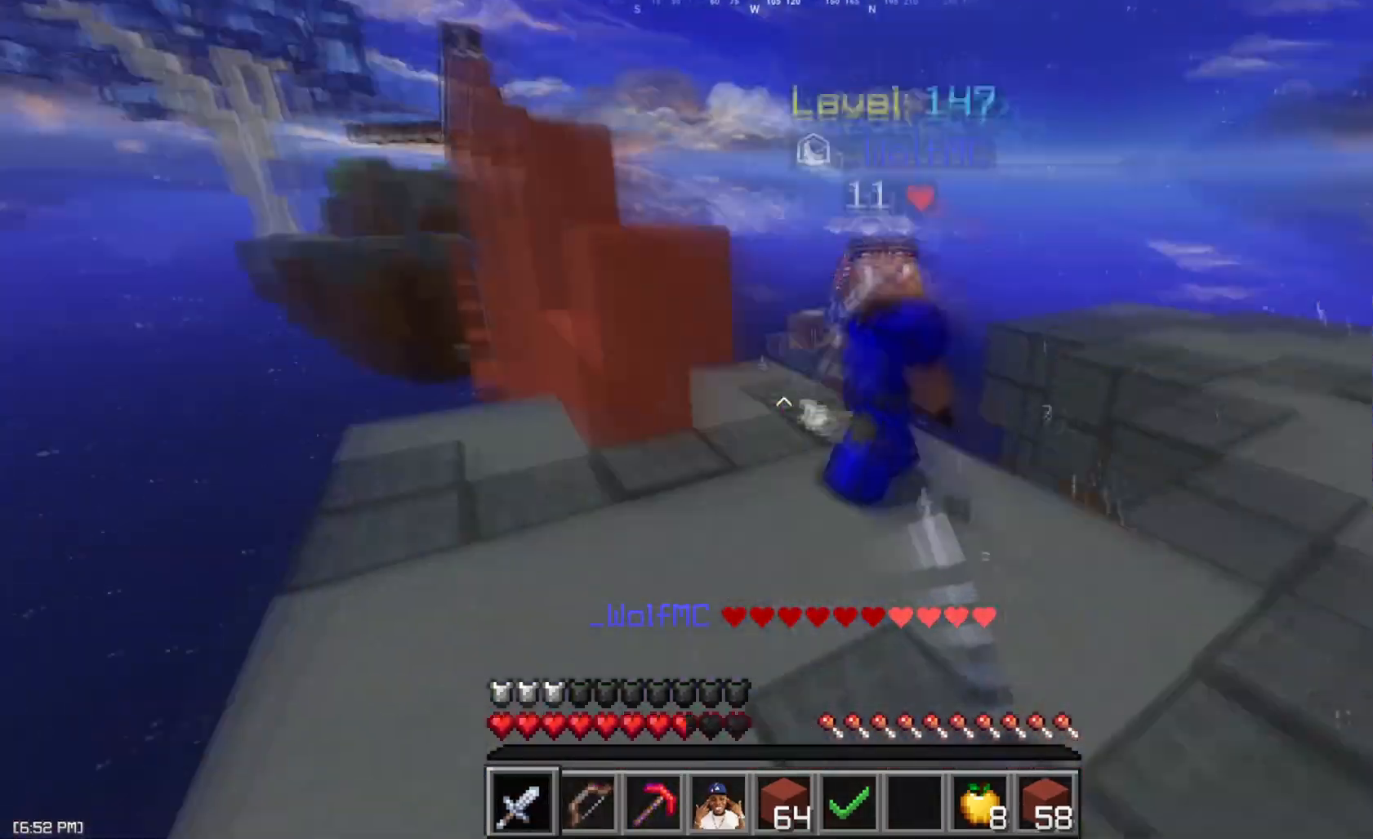
{"keys": ["w"], "mouse": ["left"], "events": [[17, "mouse_left", "down"], [117, "mouse_left", "up"], [184, "mouse_left", "down"], [267, "mouse_left", "up"], [284, "d", "down"], [317, "mouse_left", "down"], [384, "d", "up"], [451, "mouse_left", "up"], [501, "mouse_left", "down"]]}